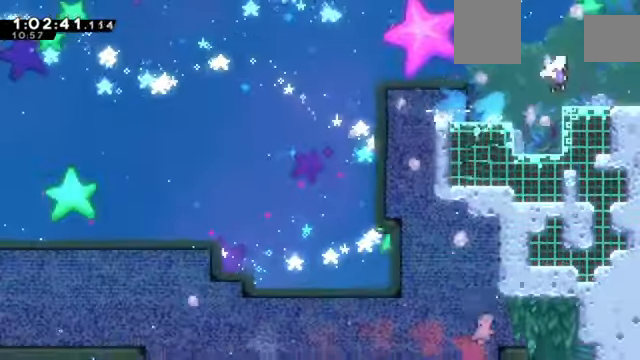
Gameplay with keyboard; each line is a JSON object with the keys held at the frame after it. "events" lists presses ("down") and releases ("up") of "a", "d", "down", "e", "left", "q", "right", "s", "up", "w" and "z" between this image and that frame as [ms after this image, input, new state], when the widget could be followed in between. No other keys are recorded. Mouse input is not recorded. Not read: c x.
{"keys": ["right", "z"], "events": [[67, "down", "down"], [467, "down", "up"]]}
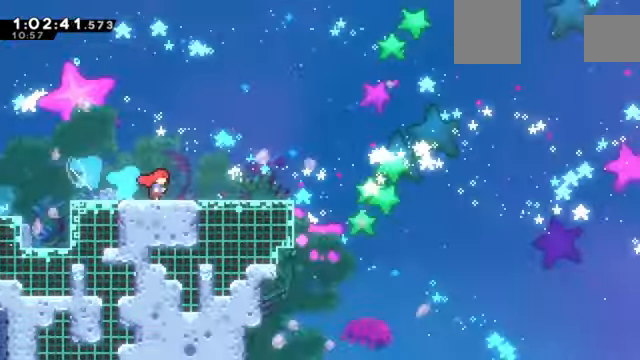
{"keys": ["right", "z"], "events": []}
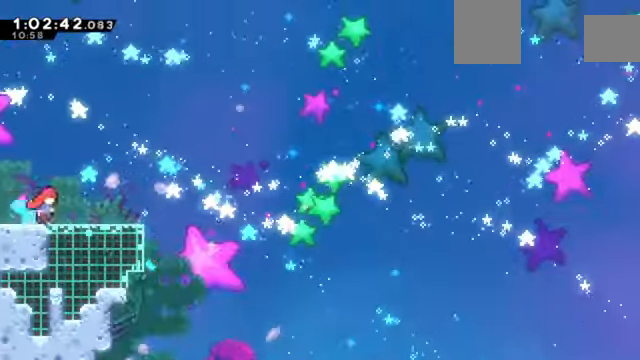
{"keys": ["right", "z"], "events": [[100, "right", "up"], [334, "down", "down"], [334, "right", "down"], [466, "down", "up"]]}
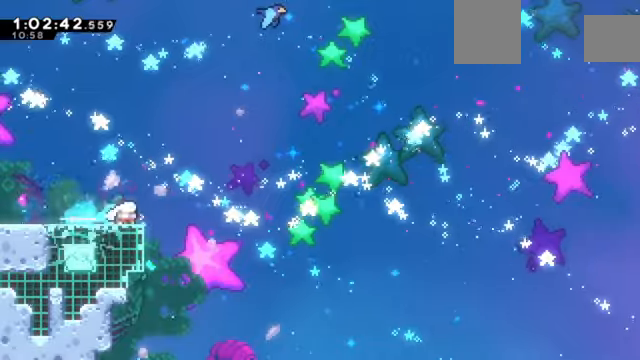
{"keys": ["up", "z"], "events": [[434, "right", "up"], [434, "up", "down"]]}
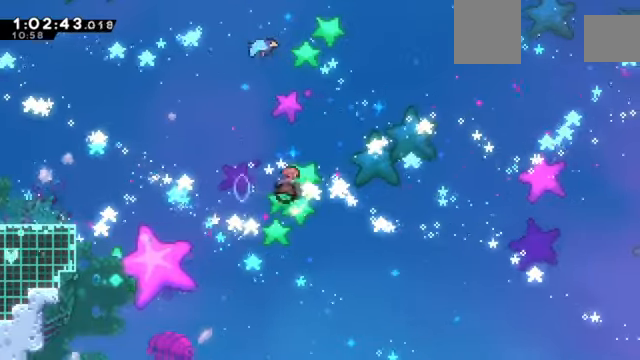
{"keys": [], "events": [[334, "up", "up"], [334, "z", "up"]]}
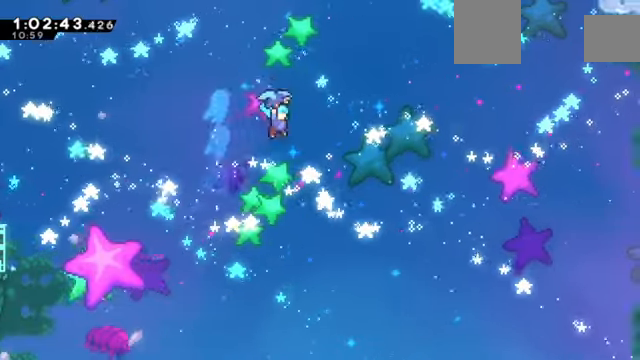
{"keys": [], "events": [[100, "down", "down"], [267, "down", "up"]]}
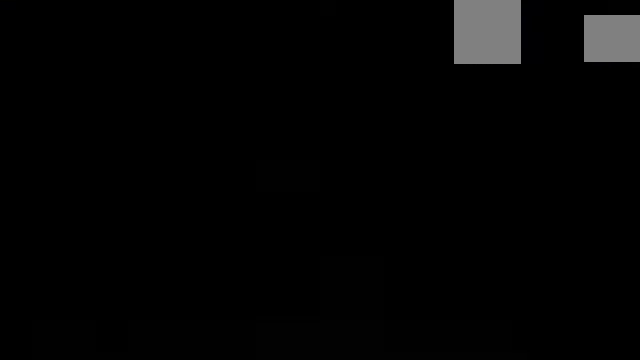
{"keys": ["z"], "events": [[134, "z", "down"]]}
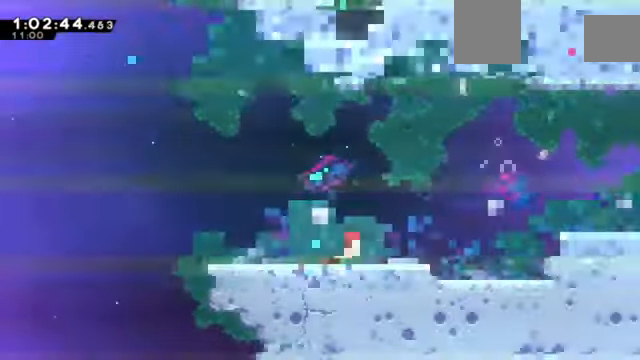
{"keys": ["down", "right", "z"], "events": [[33, "right", "down"], [500, "down", "down"]]}
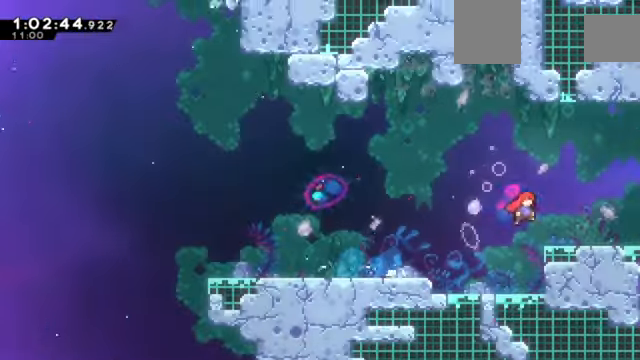
{"keys": ["right", "z"], "events": [[167, "down", "up"]]}
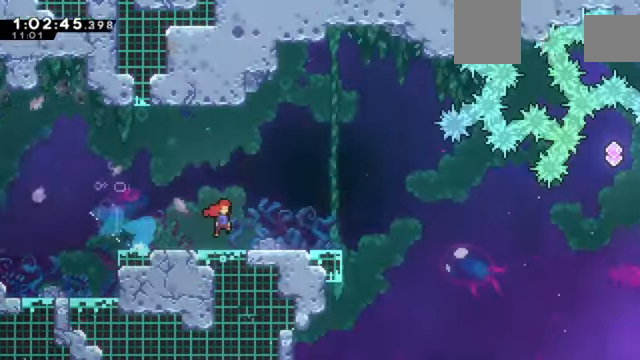
{"keys": ["down", "right", "z"], "events": [[467, "down", "down"]]}
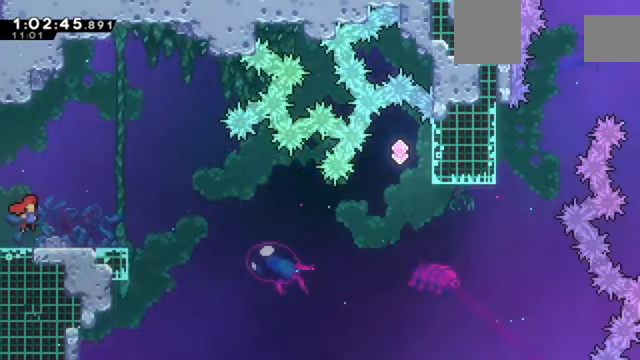
{"keys": ["right", "z"], "events": [[234, "down", "up"]]}
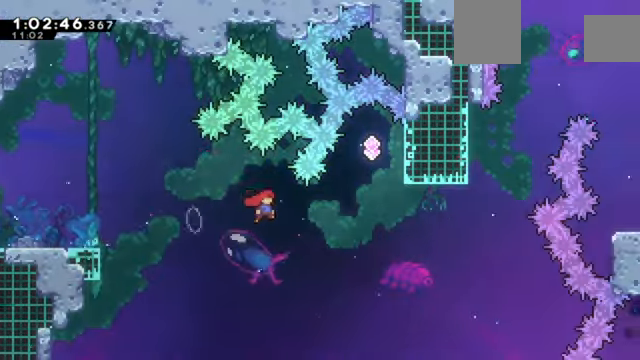
{"keys": [], "events": [[200, "z", "up"], [267, "right", "up"], [267, "up", "down"], [400, "up", "up"]]}
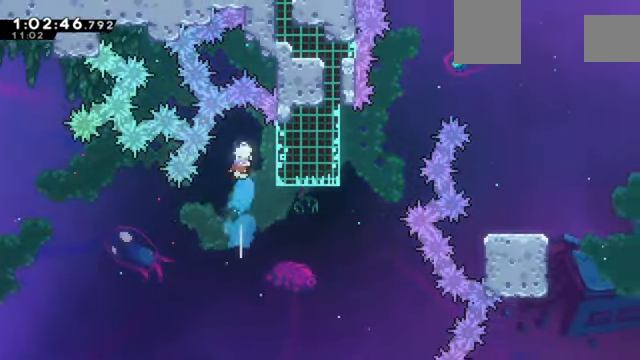
{"keys": ["right"], "events": [[501, "right", "down"]]}
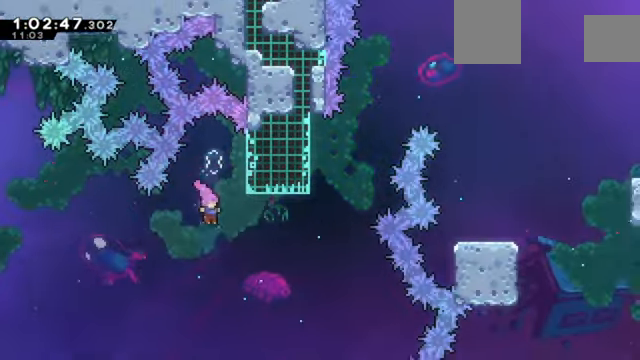
{"keys": ["up"], "events": [[367, "right", "up"], [434, "up", "down"]]}
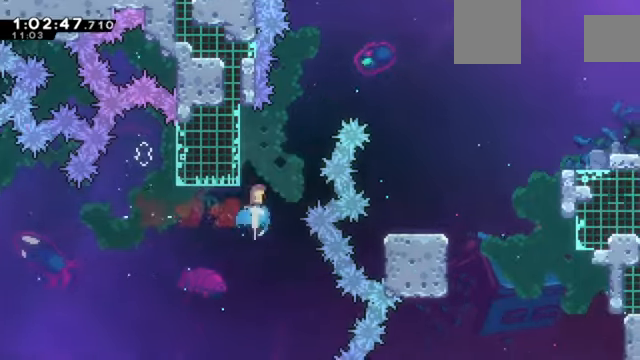
{"keys": ["down", "right"], "events": [[33, "up", "up"], [66, "right", "down"], [433, "down", "down"]]}
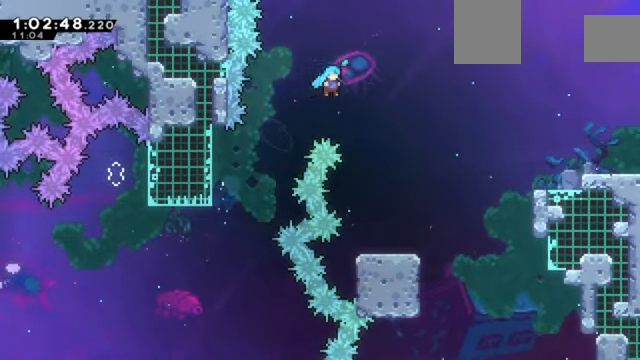
{"keys": ["z"], "events": [[33, "z", "down"], [167, "right", "up"], [234, "down", "up"]]}
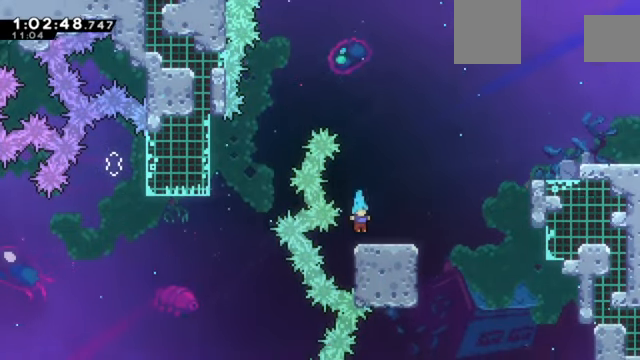
{"keys": ["right", "z"], "events": [[66, "right", "down"]]}
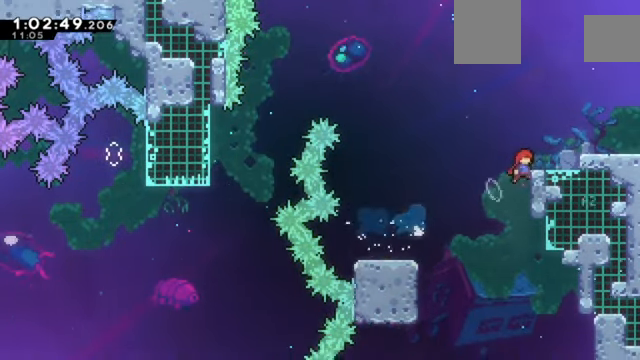
{"keys": ["down", "right", "z"], "events": [[334, "down", "down"]]}
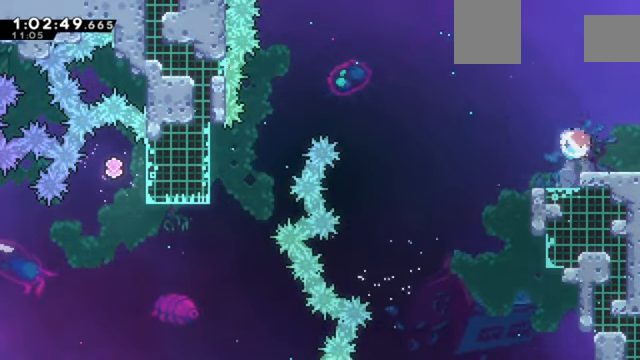
{"keys": ["right", "z"], "events": [[33, "down", "up"]]}
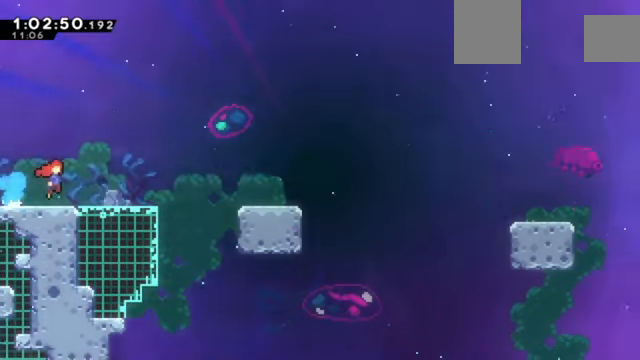
{"keys": ["z"], "events": [[267, "right", "up"]]}
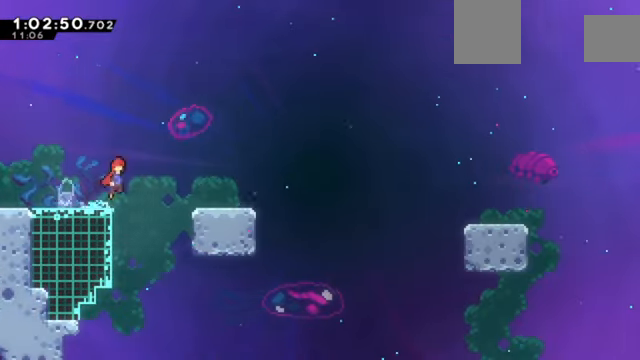
{"keys": ["right", "z"], "events": [[33, "right", "down"], [200, "down", "down"], [400, "down", "up"]]}
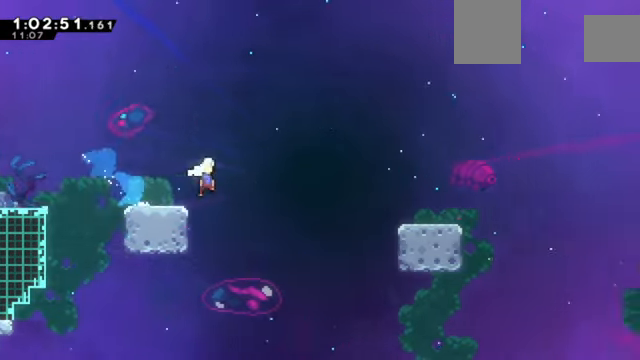
{"keys": ["right", "z"], "events": [[367, "down", "down"], [501, "down", "up"]]}
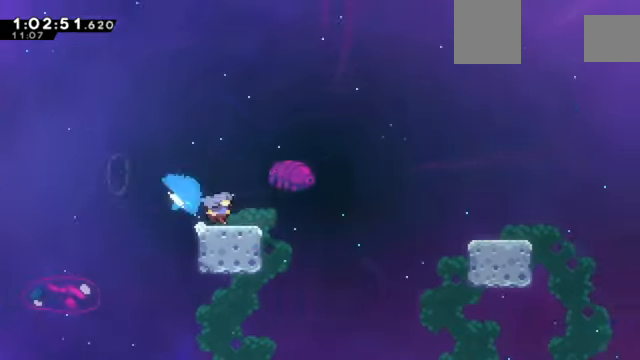
{"keys": ["down", "right", "z"], "events": [[467, "down", "down"]]}
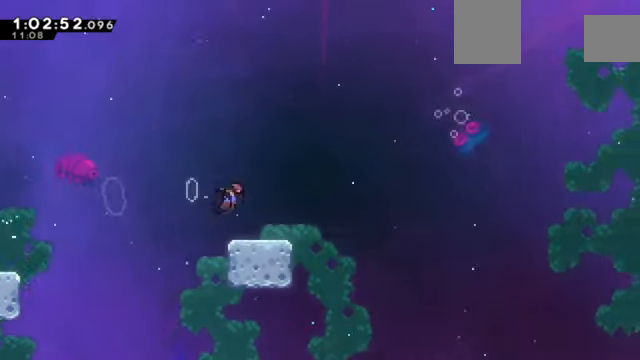
{"keys": ["right", "z"], "events": [[100, "down", "up"]]}
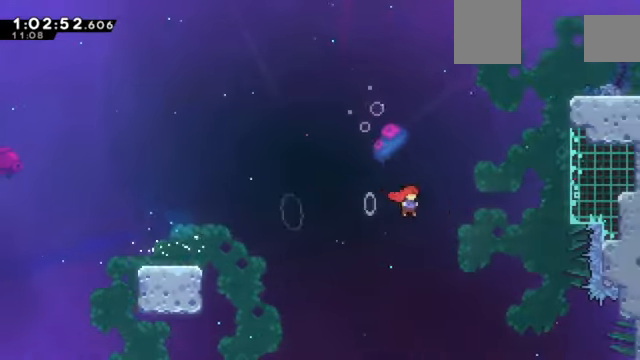
{"keys": ["right", "up", "z"], "events": [[133, "up", "down"]]}
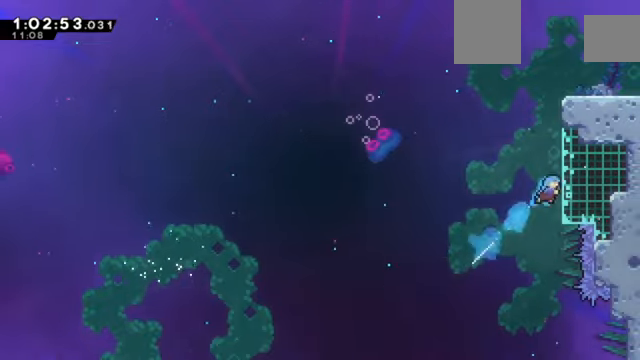
{"keys": ["right", "z"], "events": [[167, "up", "up"], [200, "right", "up"], [501, "right", "down"]]}
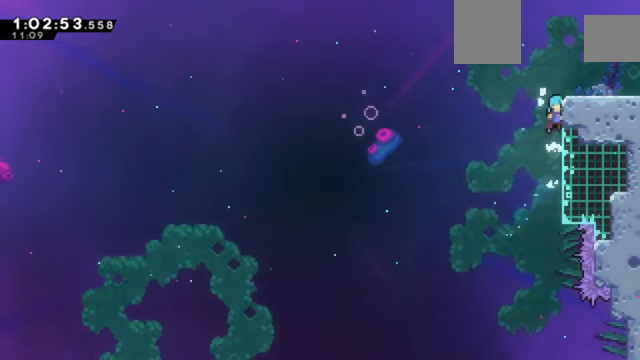
{"keys": ["down", "right", "z"], "events": [[400, "down", "down"]]}
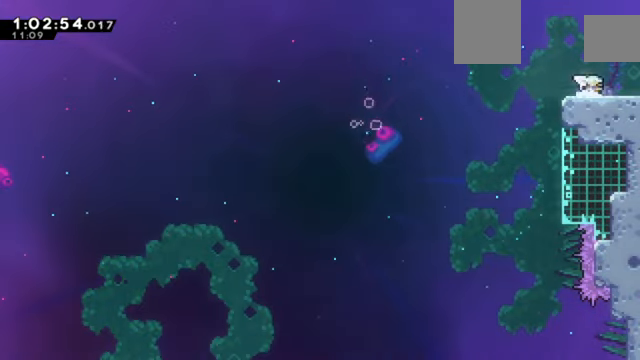
{"keys": ["z"], "events": [[100, "down", "up"], [434, "right", "up"]]}
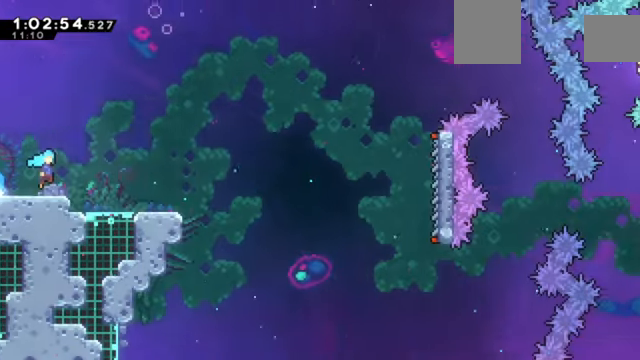
{"keys": ["down", "right", "z"], "events": [[300, "down", "down"], [367, "right", "down"]]}
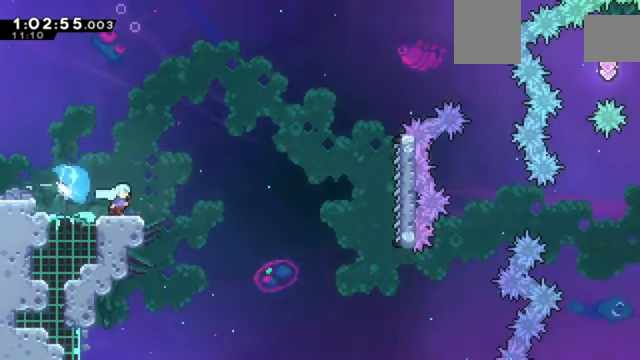
{"keys": ["right", "z"], "events": [[33, "down", "up"]]}
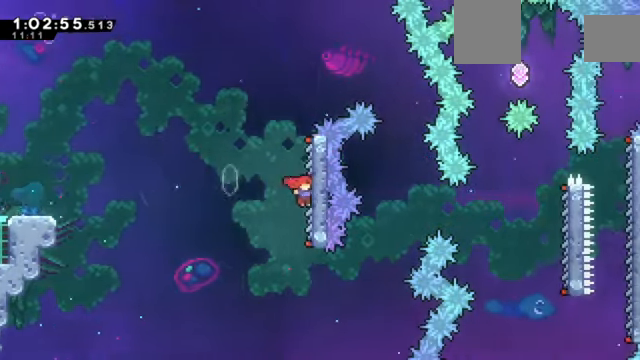
{"keys": ["right", "z"], "events": [[100, "right", "up"], [467, "right", "down"]]}